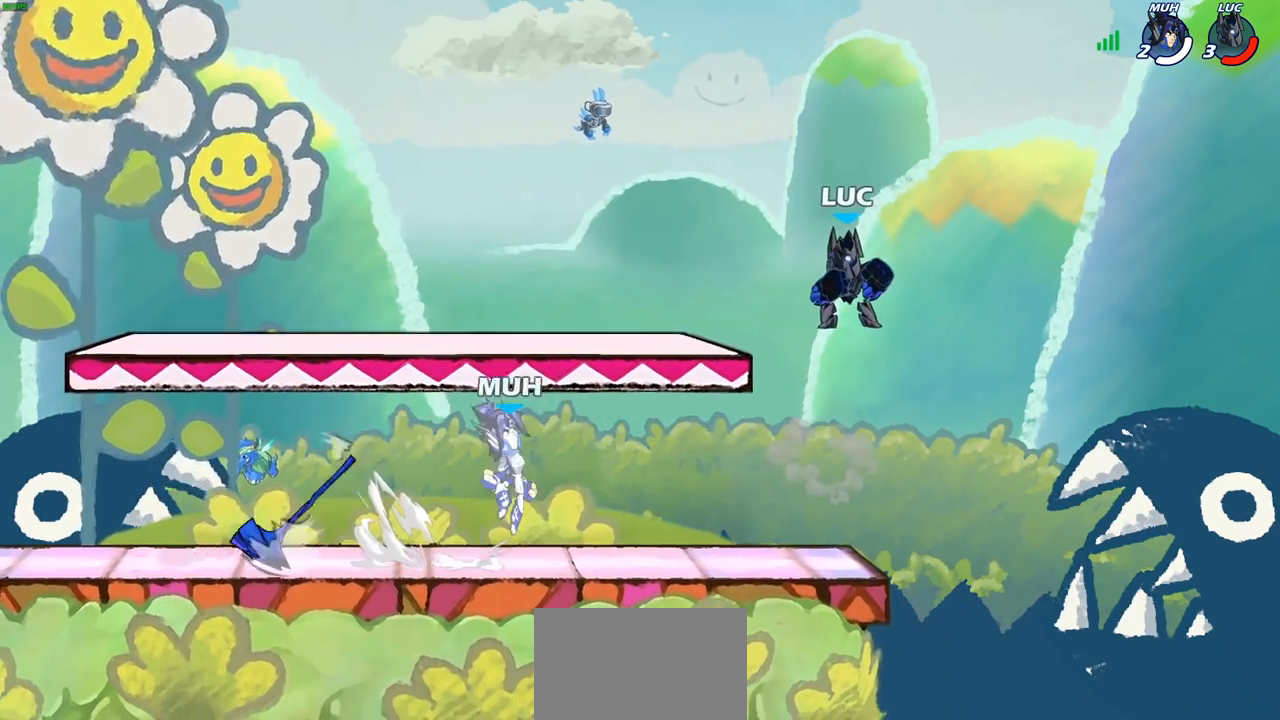
Gameplay with a controller (PlayStation layout); each line is a JSON object with the inputs held at the frame after it. "events" lists button and stick changes between this image and that frame as [ms after this image, input, new state], when the widget could be followed in between.
{"buttons": [], "left_stick": "down-left", "right_stick": "center", "events": [[200, "left_stick", "down-right"], [233, "CROSS", "down"], [283, "left_stick", "up-right"], [350, "left_stick", "up-left"], [367, "CROSS", "up"], [450, "left_stick", "down-left"]]}
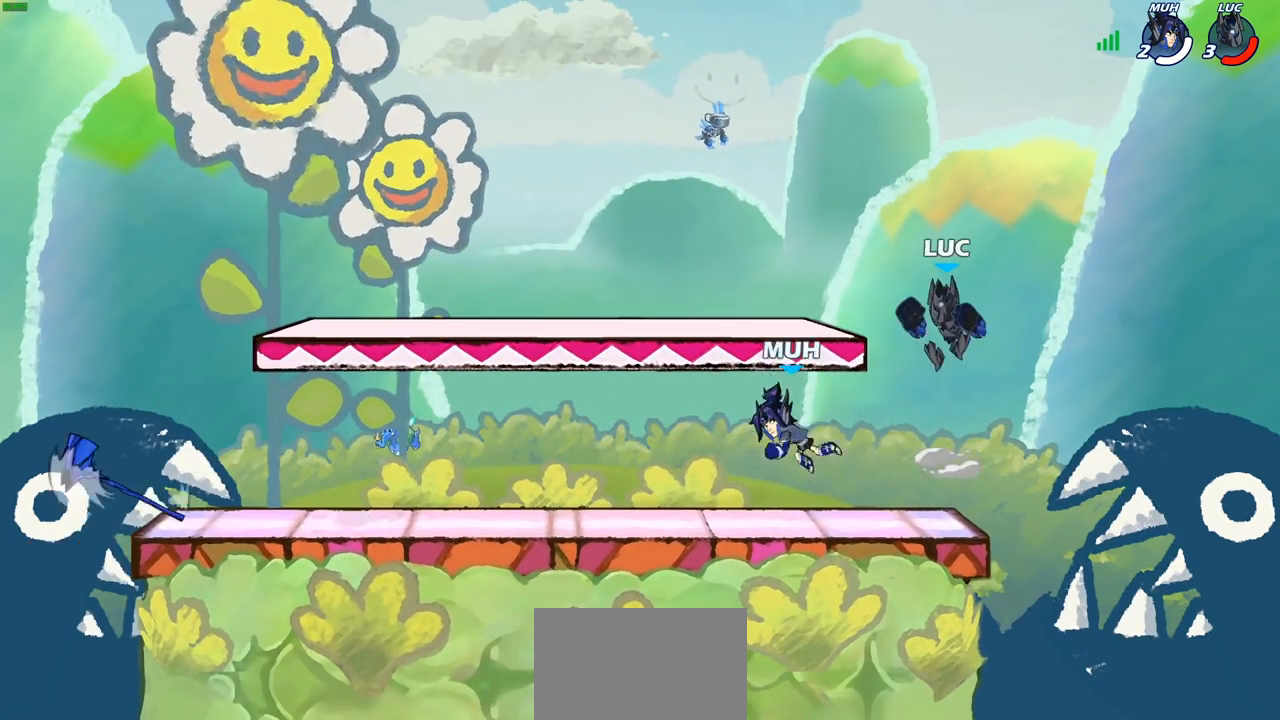
{"buttons": [], "left_stick": "center", "right_stick": "center", "events": [[333, "R2", "down"], [383, "SQUARE", "down"], [433, "R2", "up"], [467, "SQUARE", "up"], [500, "left_stick", "center"]]}
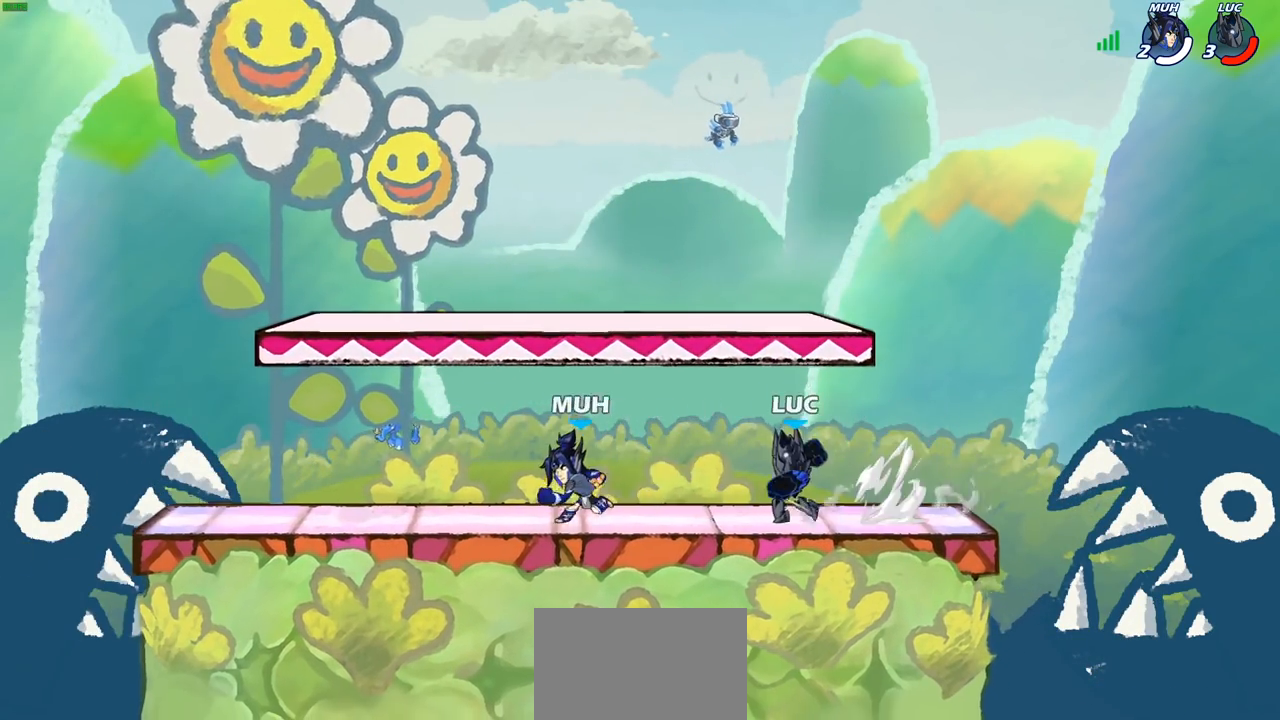
{"buttons": ["CROSS"], "left_stick": "right", "right_stick": "center", "events": [[367, "left_stick", "right"], [483, "CROSS", "down"]]}
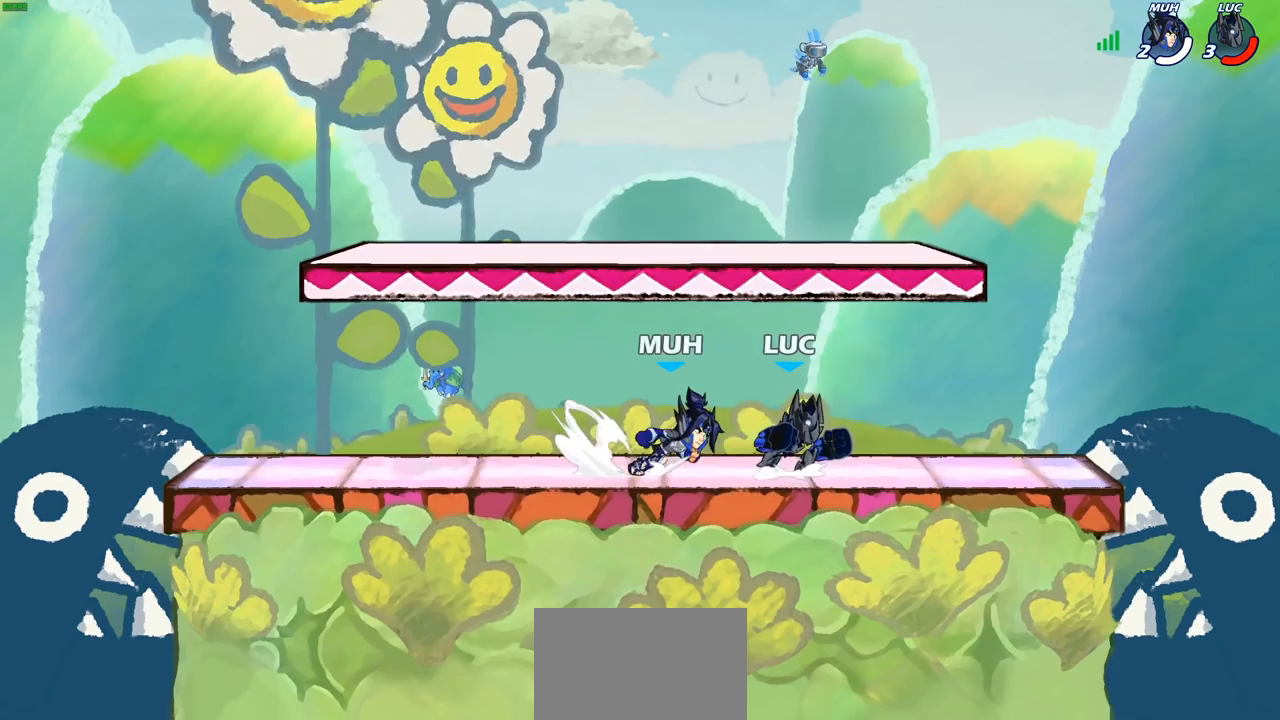
{"buttons": [], "left_stick": "center", "right_stick": "center", "events": [[50, "R2", "down"], [67, "left_stick", "up"], [117, "CROSS", "up"], [167, "left_stick", "left"], [217, "R2", "up"], [300, "left_stick", "down"], [500, "left_stick", "center"]]}
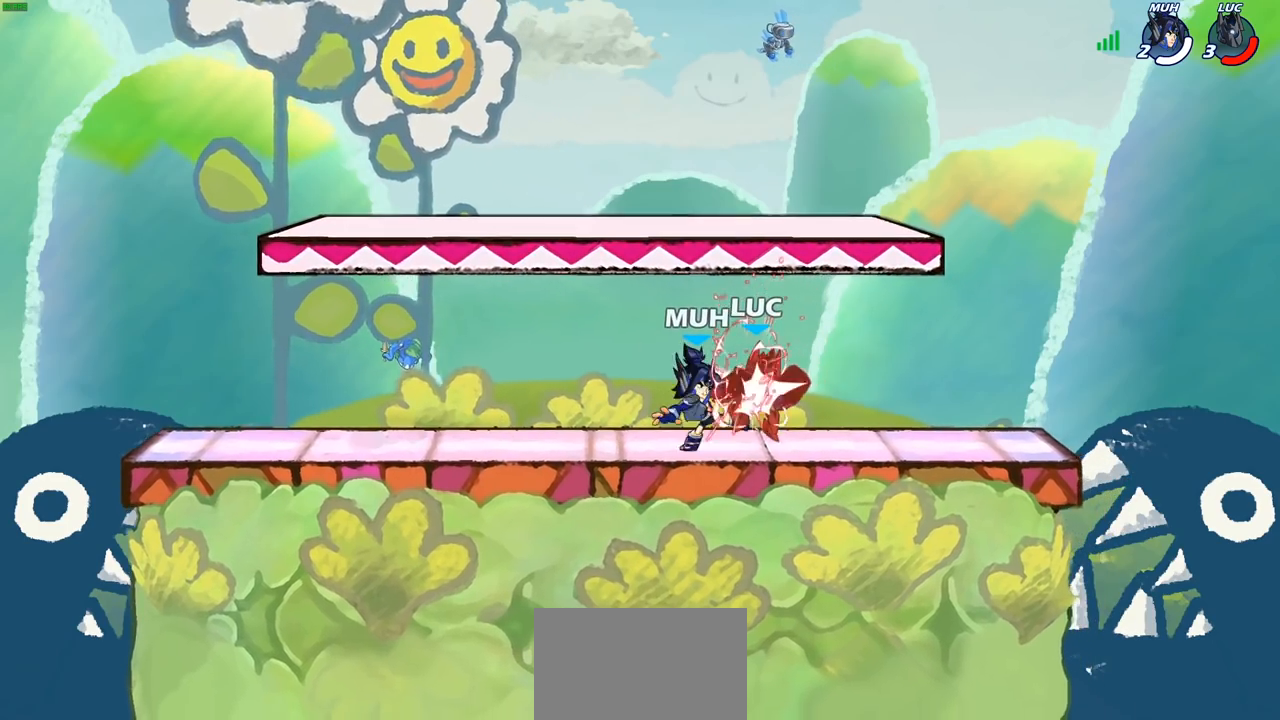
{"buttons": ["R2"], "left_stick": "left", "right_stick": "center", "events": [[367, "left_stick", "left"], [483, "R2", "down"]]}
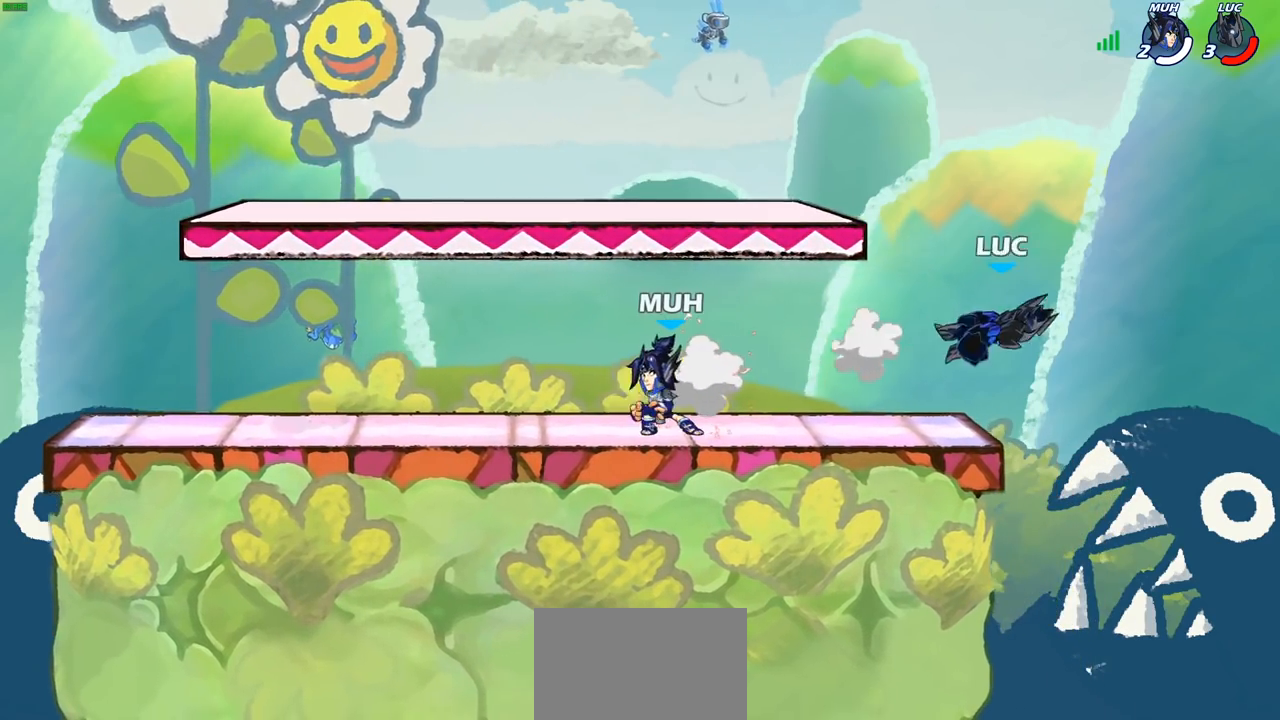
{"buttons": [], "left_stick": "up-left", "right_stick": "center", "events": [[83, "R2", "up"], [167, "R2", "down"], [283, "R2", "up"], [317, "left_stick", "up-left"], [350, "R2", "down"], [483, "R2", "up"]]}
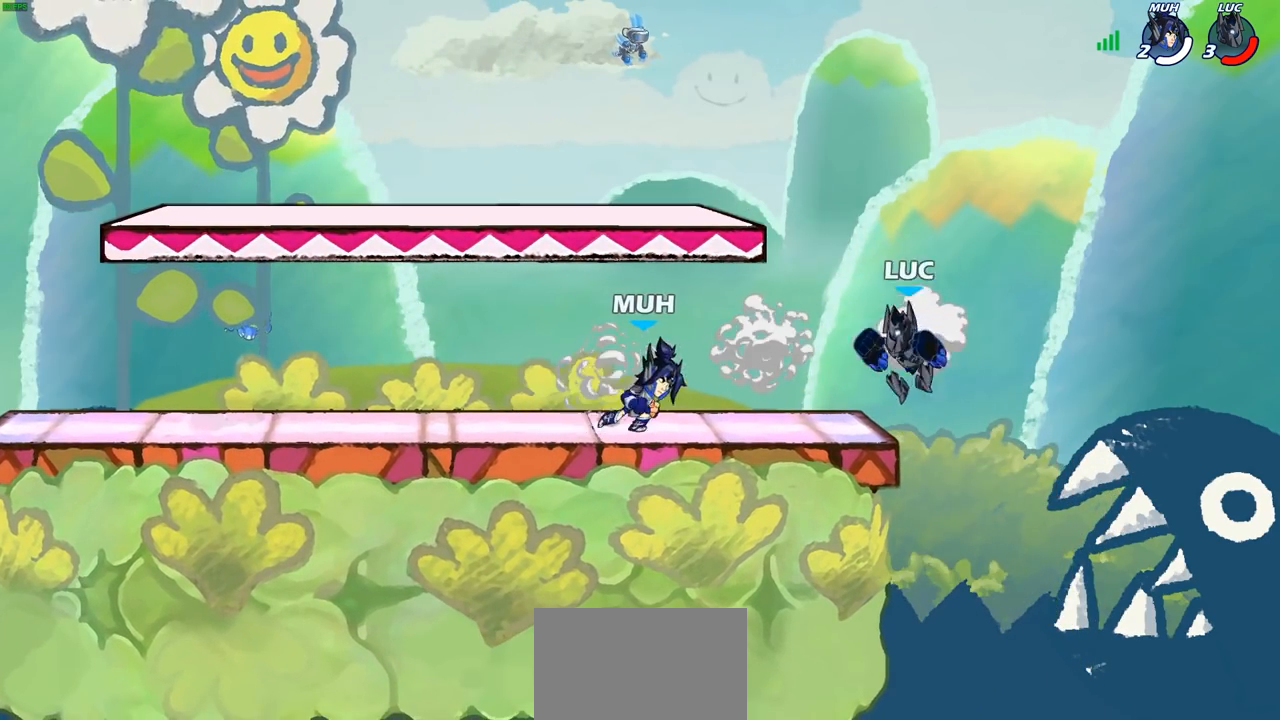
{"buttons": [], "left_stick": "down", "right_stick": "center", "events": [[33, "CROSS", "down"], [150, "CROSS", "up"], [200, "left_stick", "up-right"], [400, "left_stick", "down-right"], [500, "left_stick", "down"]]}
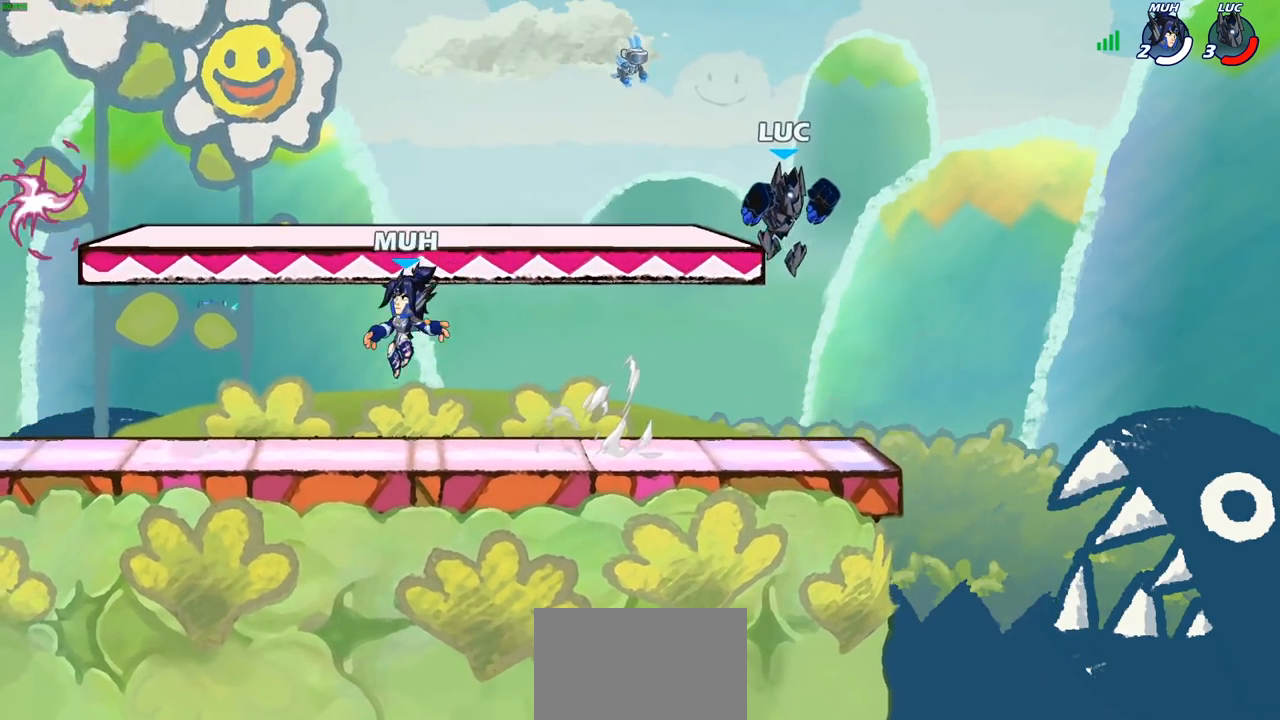
{"buttons": ["R2"], "left_stick": "right", "right_stick": "center", "events": [[117, "left_stick", "down-left"], [317, "R2", "down"], [433, "R2", "up"], [467, "left_stick", "right"], [500, "R2", "down"]]}
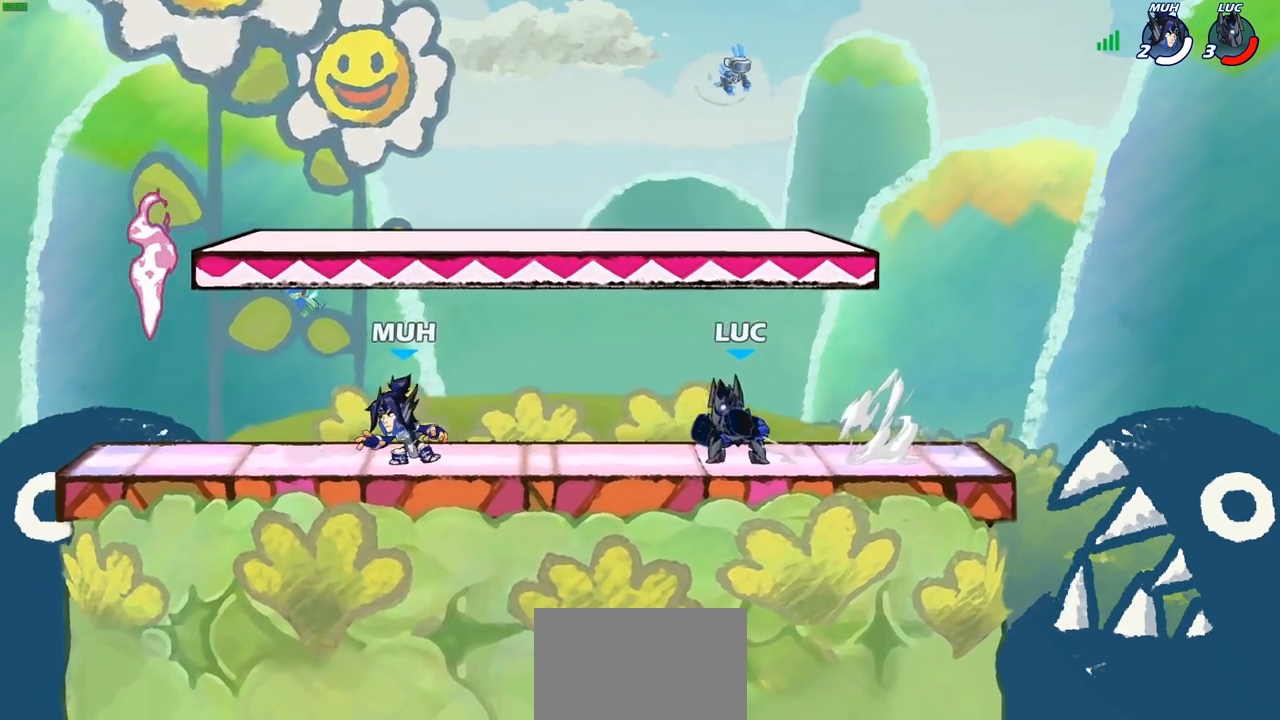
{"buttons": [], "left_stick": "left", "right_stick": "center", "events": [[133, "R2", "up"], [167, "left_stick", "up-left"], [217, "left_stick", "left"], [283, "R2", "down"], [417, "R2", "up"]]}
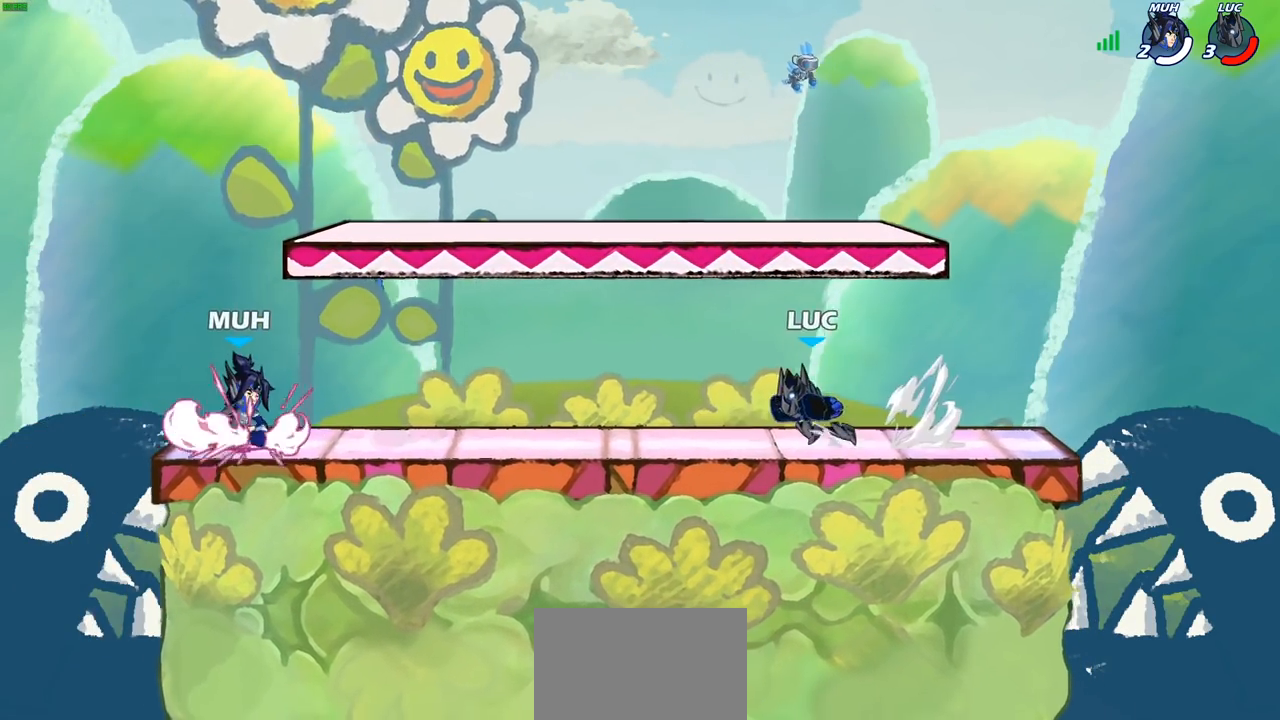
{"buttons": [], "left_stick": "left", "right_stick": "center", "events": [[133, "CROSS", "down"], [183, "SQUARE", "down"], [217, "CROSS", "up"], [217, "right_stick", "down-left"], [250, "SQUARE", "up"], [267, "right_stick", "center"]]}
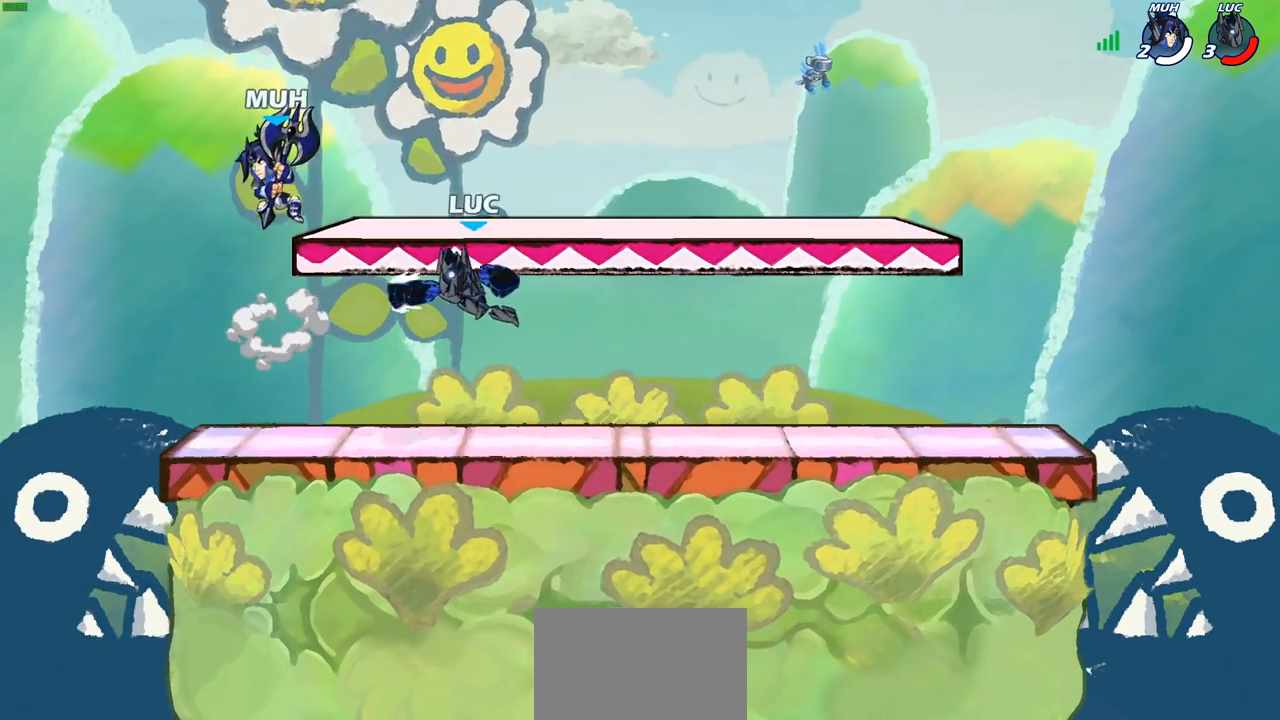
{"buttons": ["R2"], "left_stick": "up-right", "right_stick": "center", "events": [[317, "CROSS", "down"], [400, "left_stick", "up-right"], [417, "R2", "down"], [467, "CROSS", "up"]]}
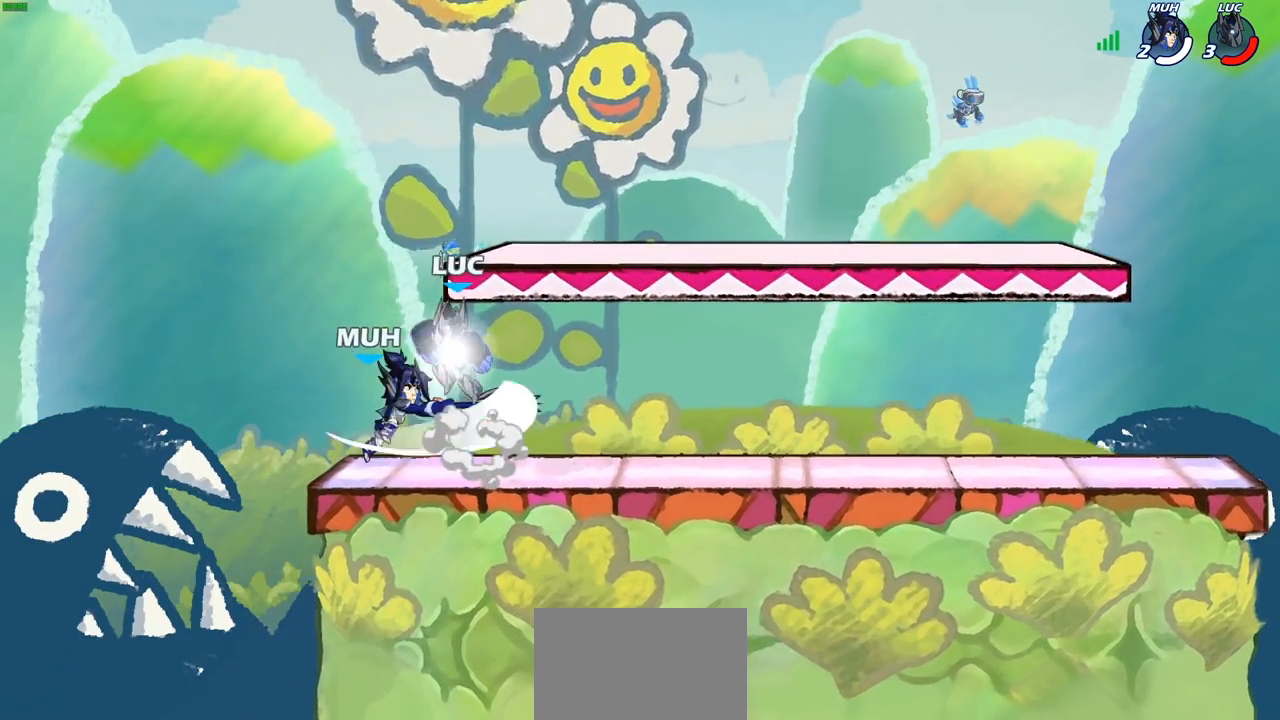
{"buttons": ["SQUARE"], "left_stick": "center", "right_stick": "center", "events": [[67, "left_stick", "down-right"], [100, "R2", "up"], [217, "left_stick", "down-left"], [267, "left_stick", "left"], [417, "left_stick", "center"], [433, "SQUARE", "down"]]}
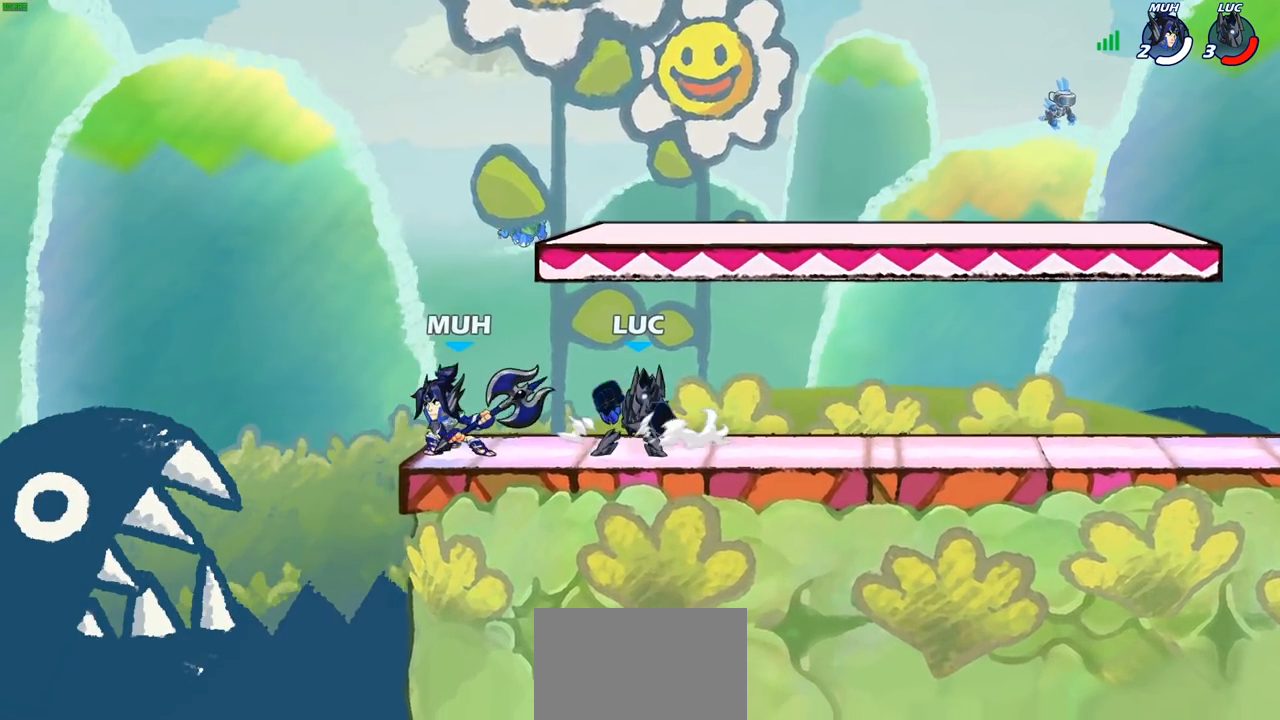
{"buttons": [], "left_stick": "left", "right_stick": "center", "events": [[33, "SQUARE", "up"], [133, "SQUARE", "down"], [133, "left_stick", "up-left"], [233, "SQUARE", "up"], [333, "left_stick", "center"], [483, "left_stick", "left"]]}
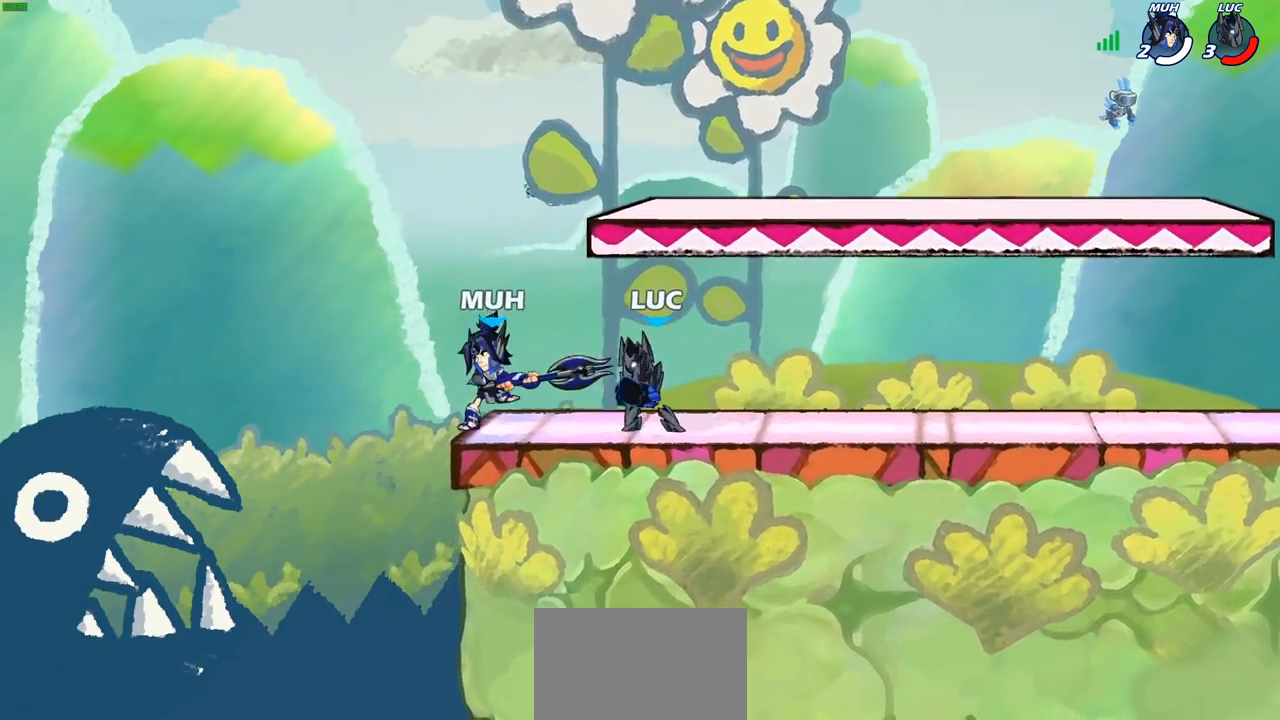
{"buttons": [], "left_stick": "center", "right_stick": "center", "events": [[67, "SQUARE", "down"], [150, "SQUARE", "up"], [333, "left_stick", "center"]]}
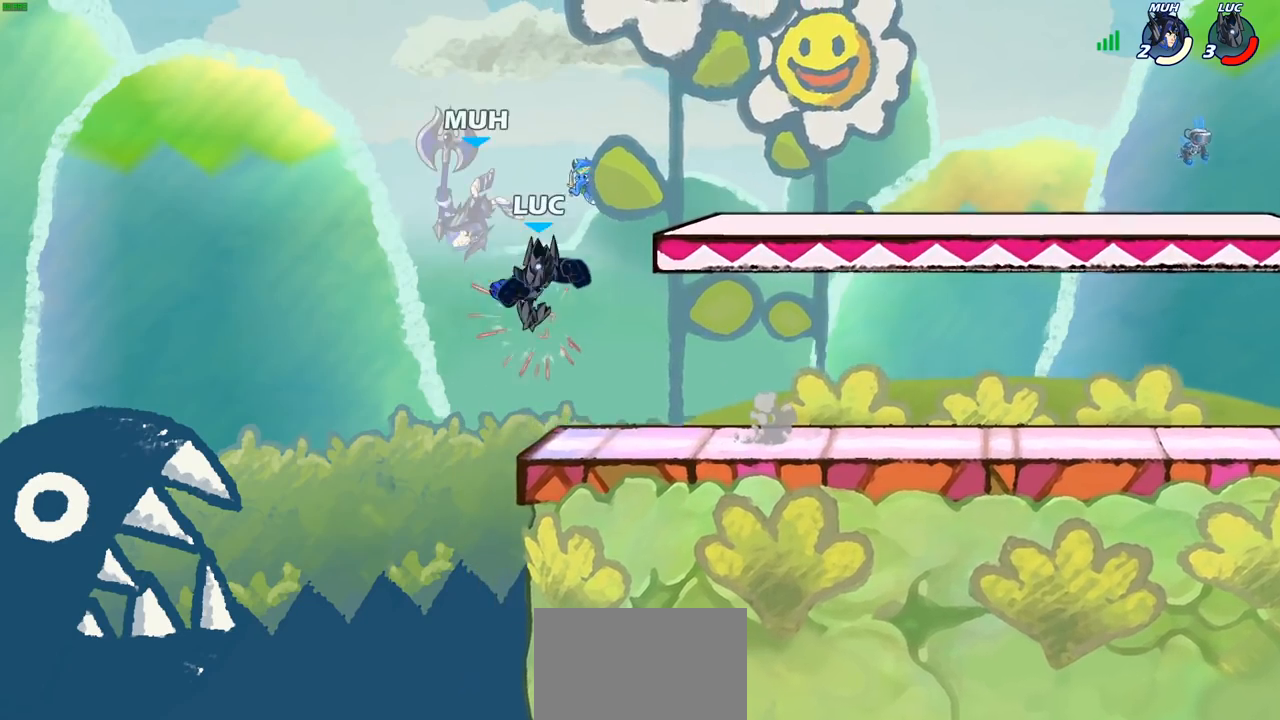
{"buttons": [], "left_stick": "right", "right_stick": "center", "events": [[17, "SQUARE", "down"], [100, "SQUARE", "up"], [433, "left_stick", "right"]]}
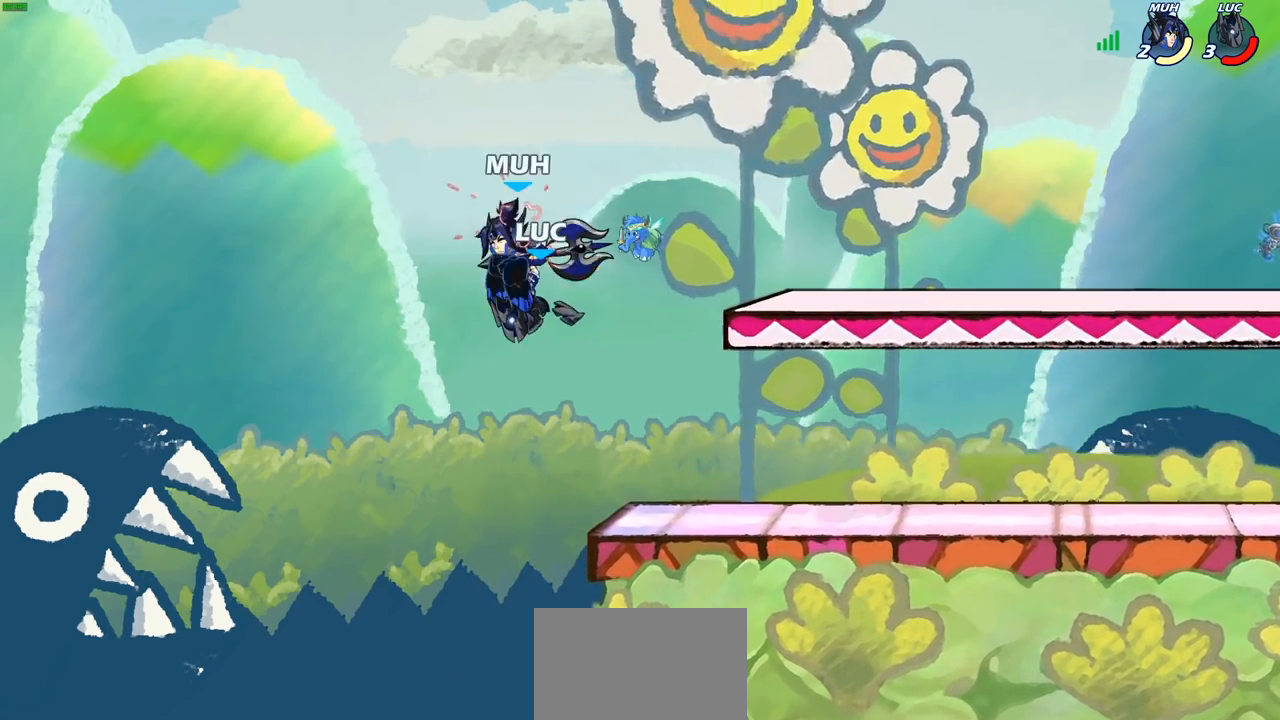
{"buttons": [], "left_stick": "down-left", "right_stick": "center", "events": [[417, "left_stick", "down"], [467, "left_stick", "down-left"]]}
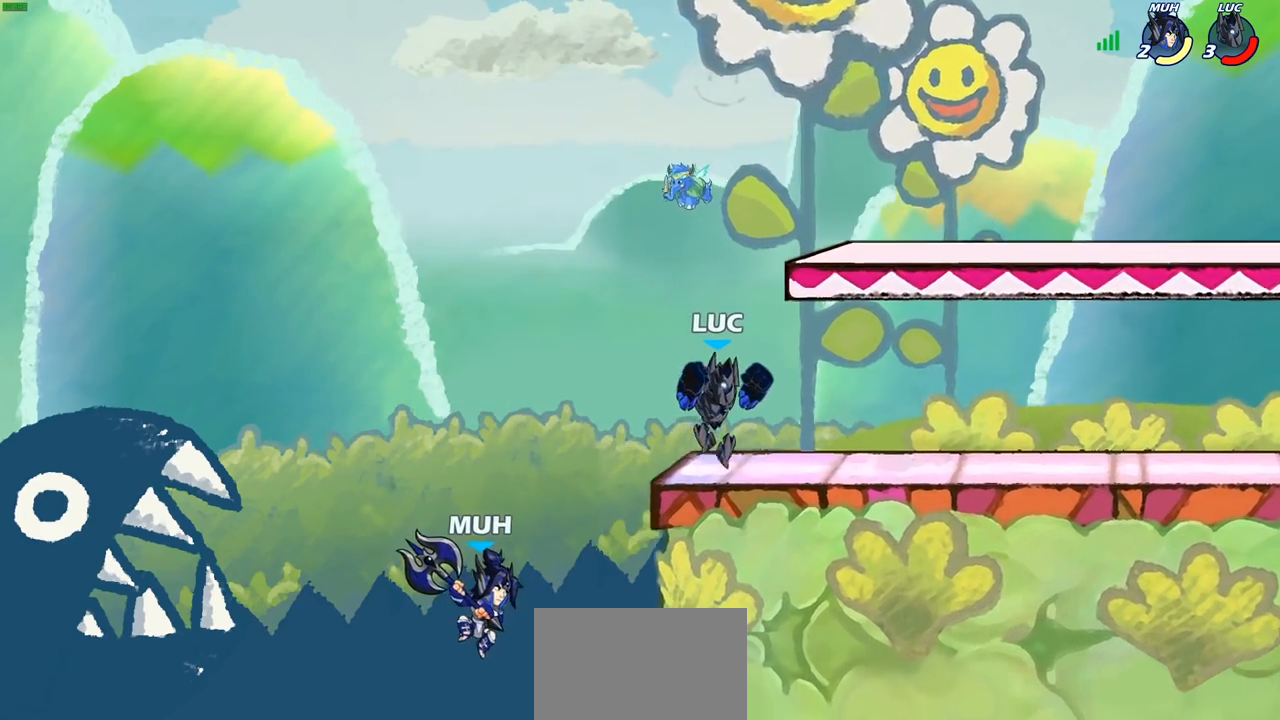
{"buttons": [], "left_stick": "center", "right_stick": "center", "events": [[133, "SQUARE", "down"], [217, "SQUARE", "up"], [250, "left_stick", "center"]]}
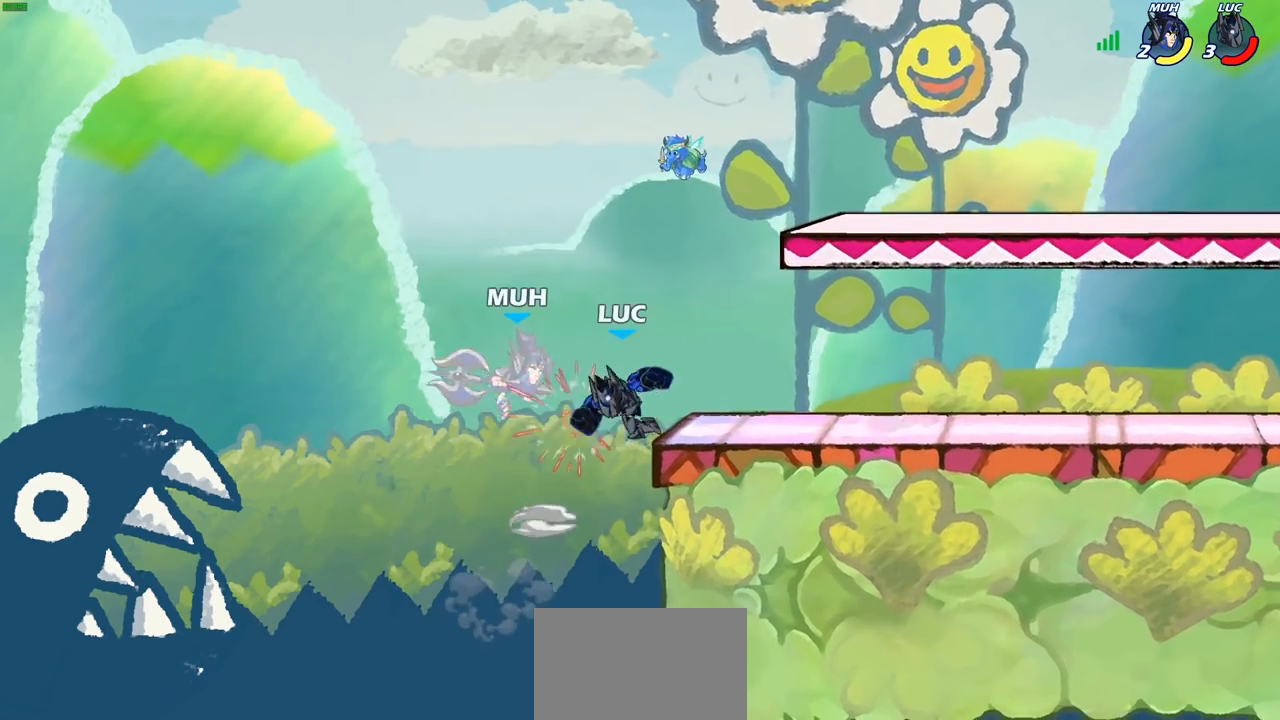
{"buttons": [], "left_stick": "right", "right_stick": "center", "events": [[17, "left_stick", "left"], [50, "R2", "down"], [100, "left_stick", "center"], [117, "R2", "up"], [133, "SQUARE", "down"], [200, "SQUARE", "up"], [400, "left_stick", "right"]]}
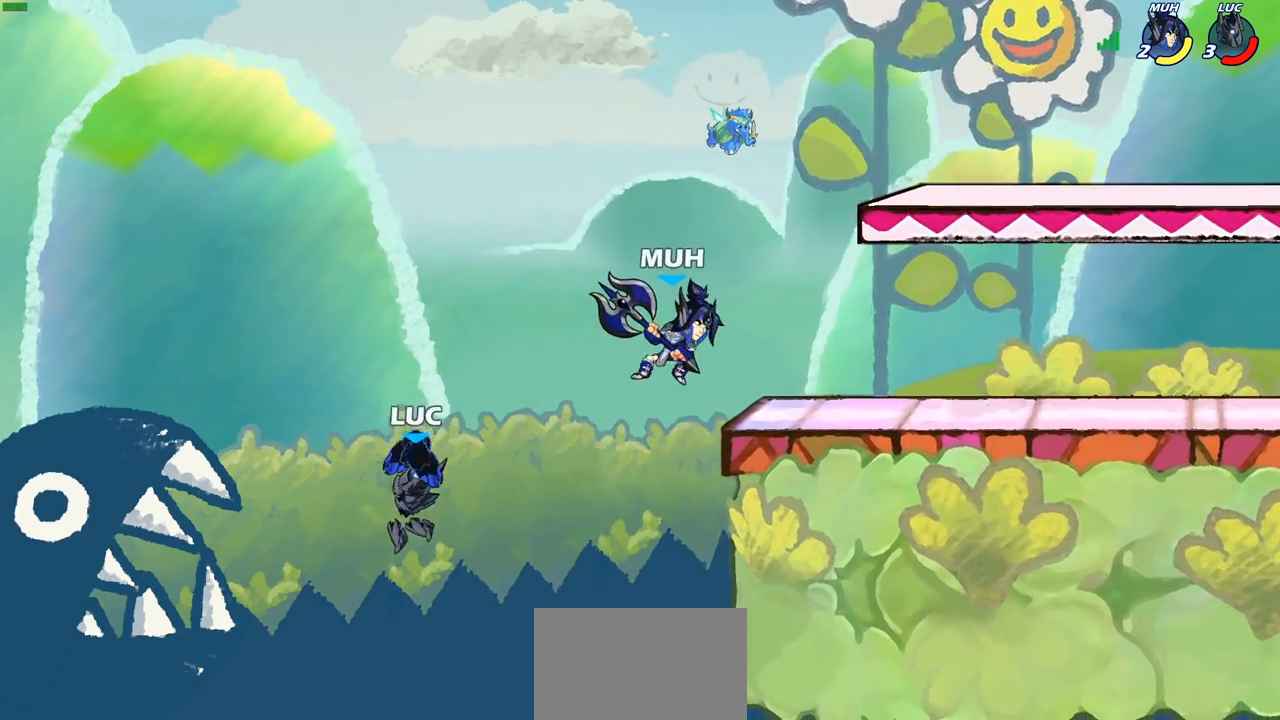
{"buttons": ["CROSS"], "left_stick": "up-right", "right_stick": "center", "events": [[167, "CROSS", "down"], [300, "CROSS", "up"], [350, "left_stick", "up-right"], [417, "CROSS", "down"]]}
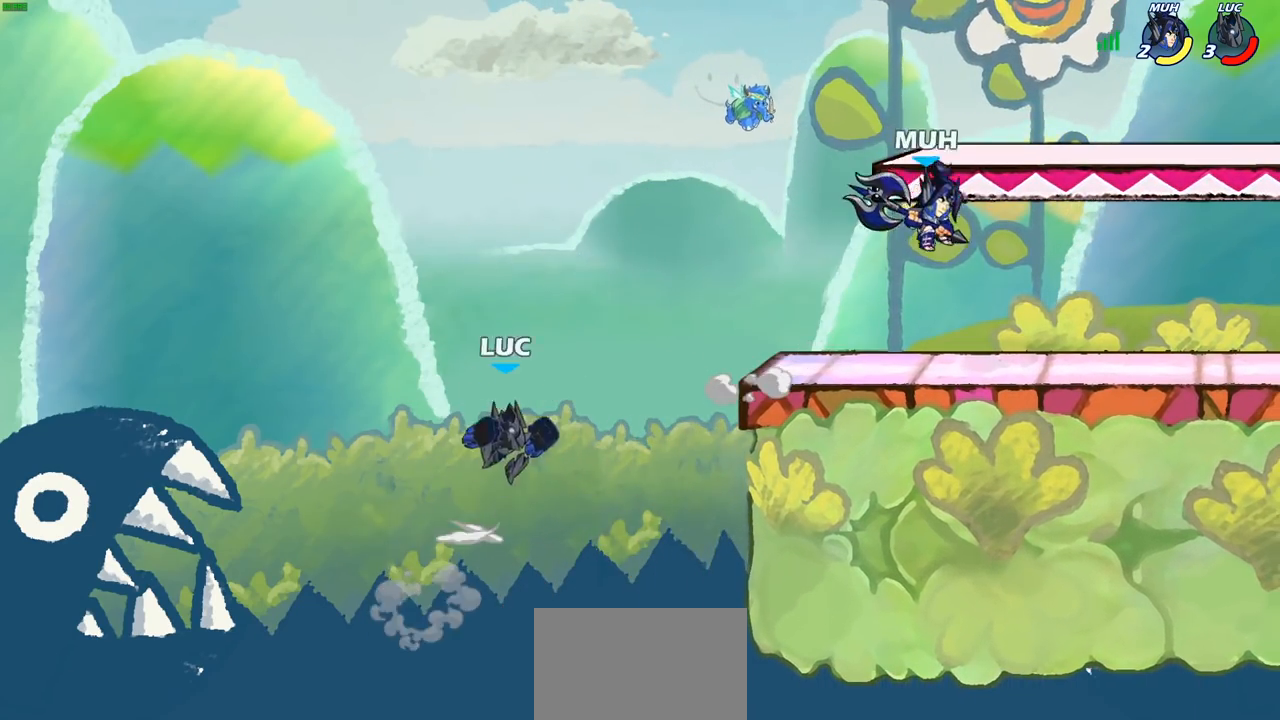
{"buttons": [], "left_stick": "right", "right_stick": "center", "events": [[50, "CIRCLE", "down"], [83, "CROSS", "up"], [200, "CIRCLE", "up"], [333, "left_stick", "center"], [500, "left_stick", "right"]]}
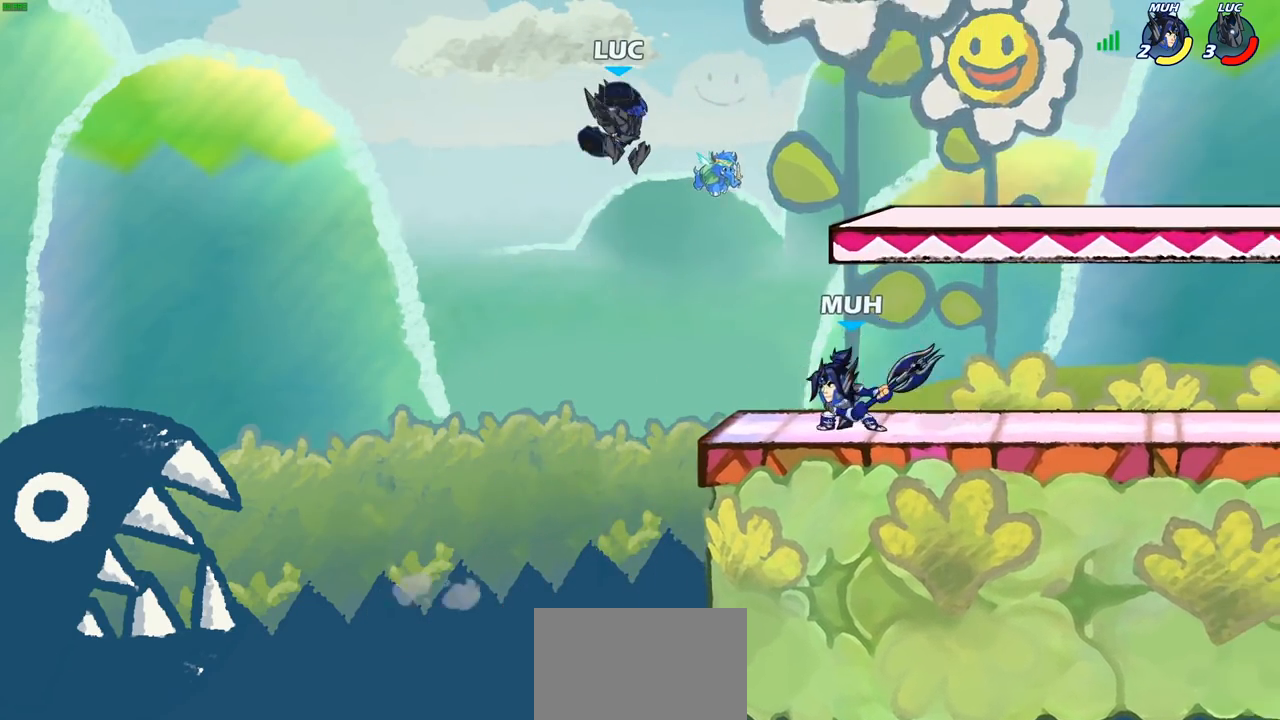
{"buttons": [], "left_stick": "down", "right_stick": "center", "events": [[150, "left_stick", "down-right"], [300, "left_stick", "down"], [417, "SQUARE", "down"], [500, "SQUARE", "up"]]}
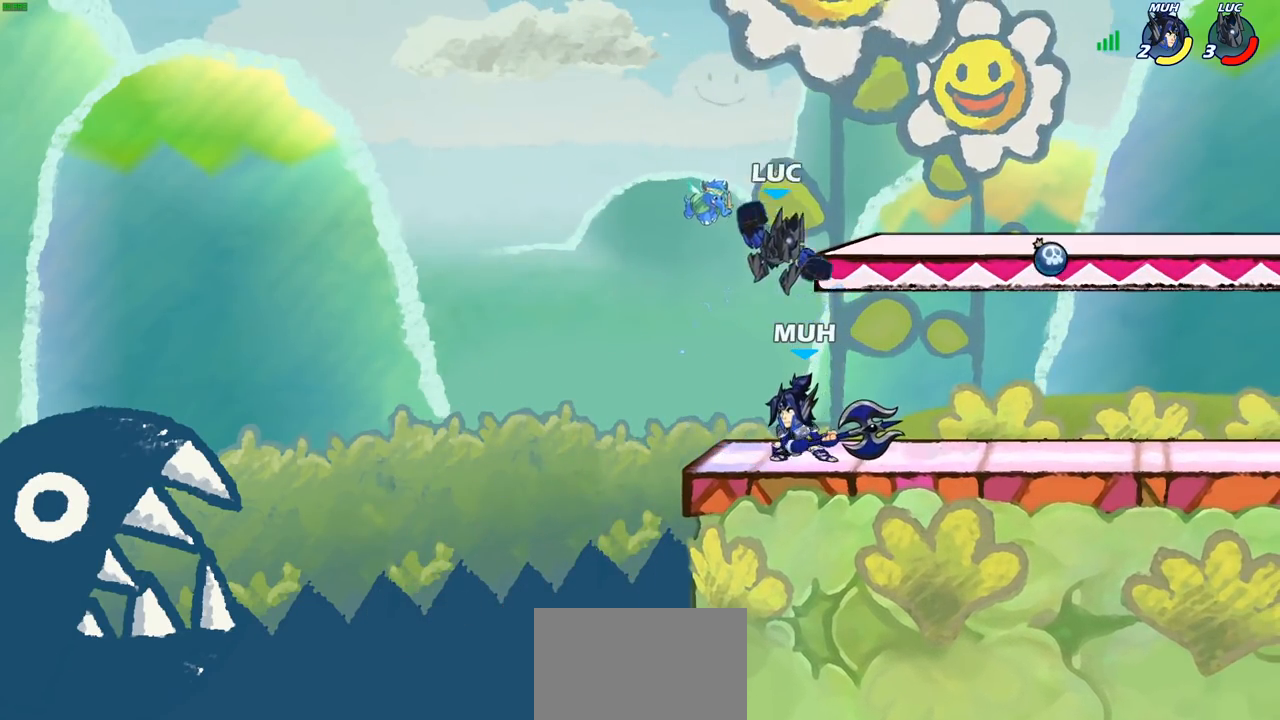
{"buttons": [], "left_stick": "center", "right_stick": "center", "events": [[100, "left_stick", "center"]]}
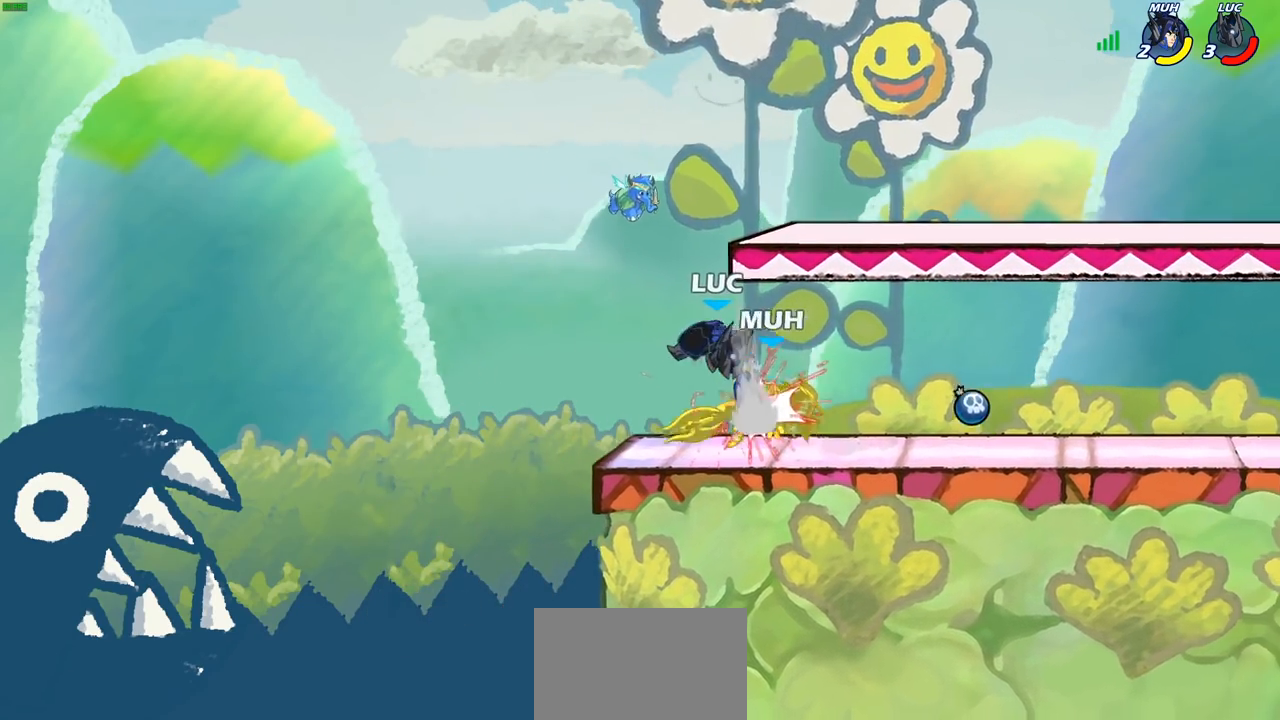
{"buttons": [], "left_stick": "left", "right_stick": "center", "events": [[150, "left_stick", "right"], [267, "R2", "down"], [400, "R2", "up"], [500, "left_stick", "left"]]}
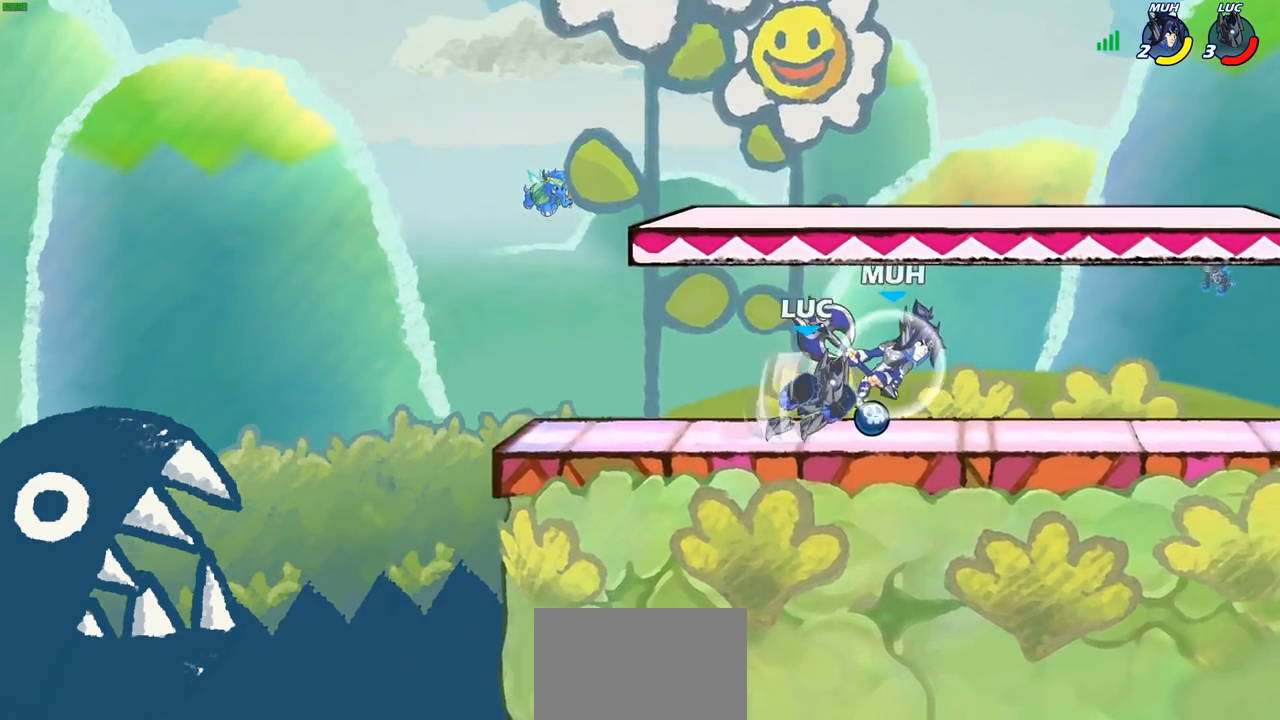
{"buttons": [], "left_stick": "center", "right_stick": "center", "events": [[100, "left_stick", "right"], [217, "SQUARE", "down"], [300, "SQUARE", "up"], [300, "left_stick", "center"]]}
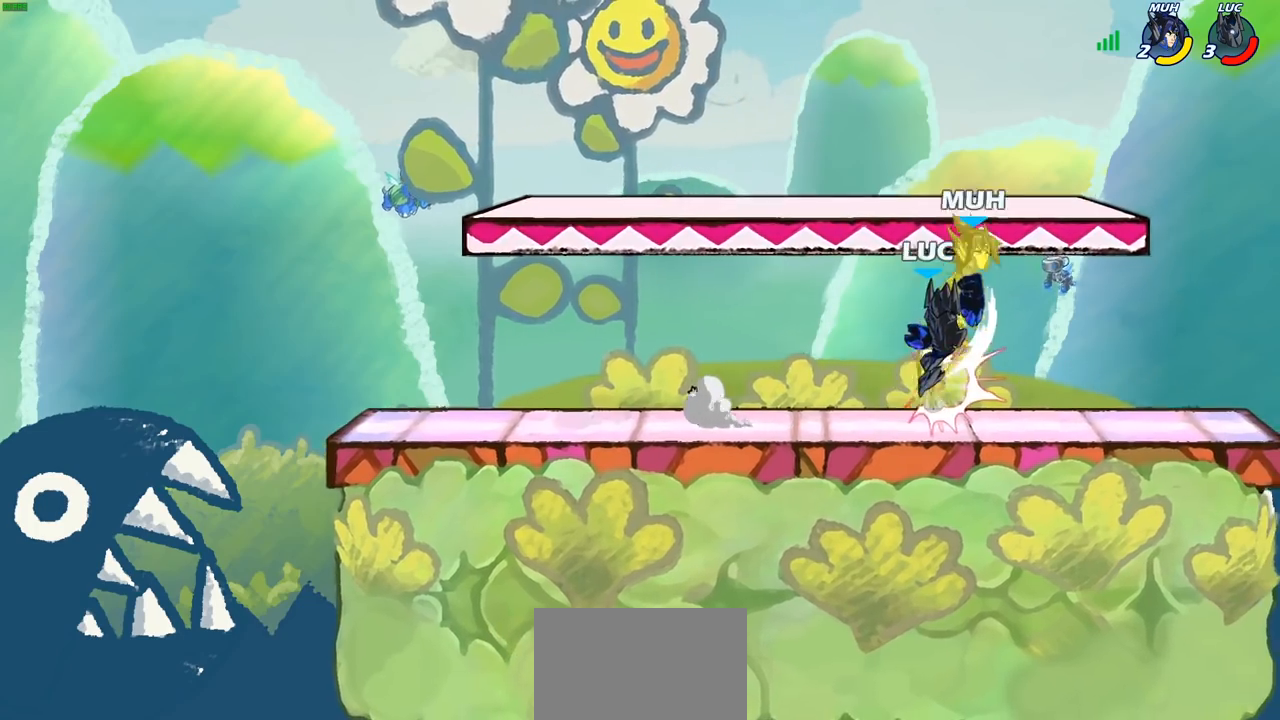
{"buttons": [], "left_stick": "center", "right_stick": "center", "events": [[133, "SQUARE", "down"], [183, "SQUARE", "up"]]}
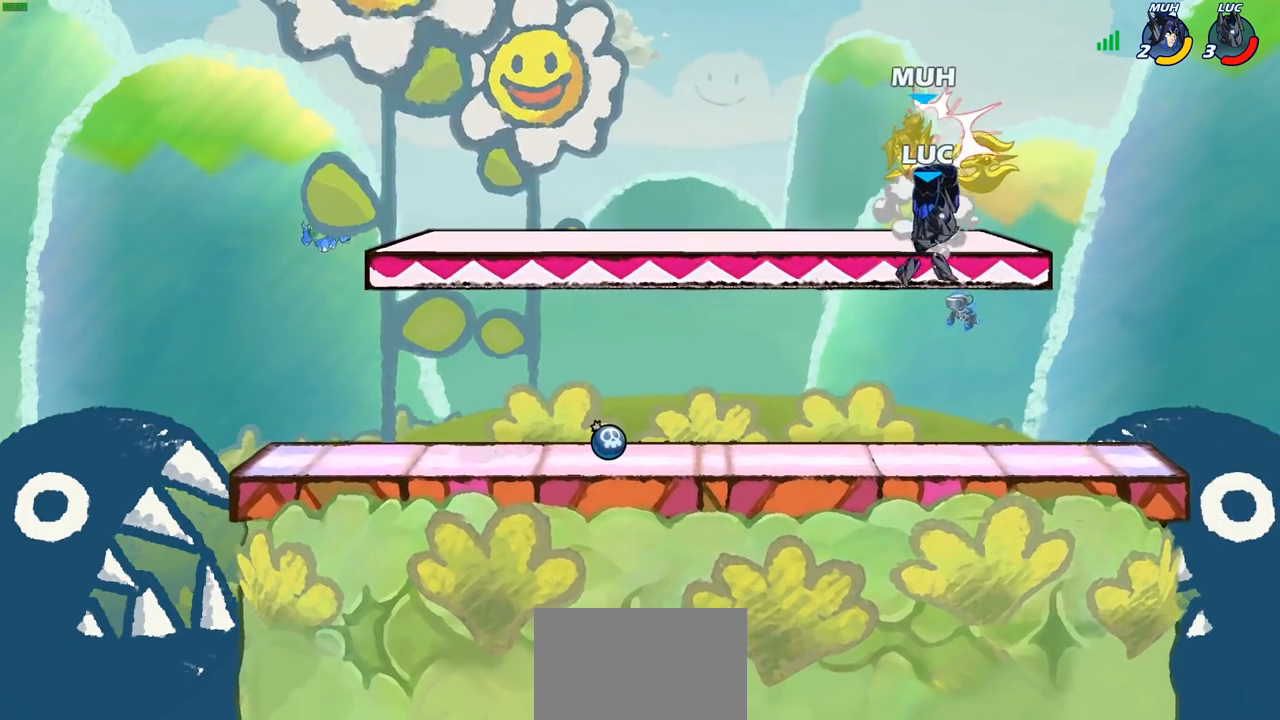
{"buttons": [], "left_stick": "down", "right_stick": "center", "events": [[350, "R2", "down"], [367, "left_stick", "down"], [417, "SQUARE", "down"], [483, "R2", "up"], [500, "SQUARE", "up"]]}
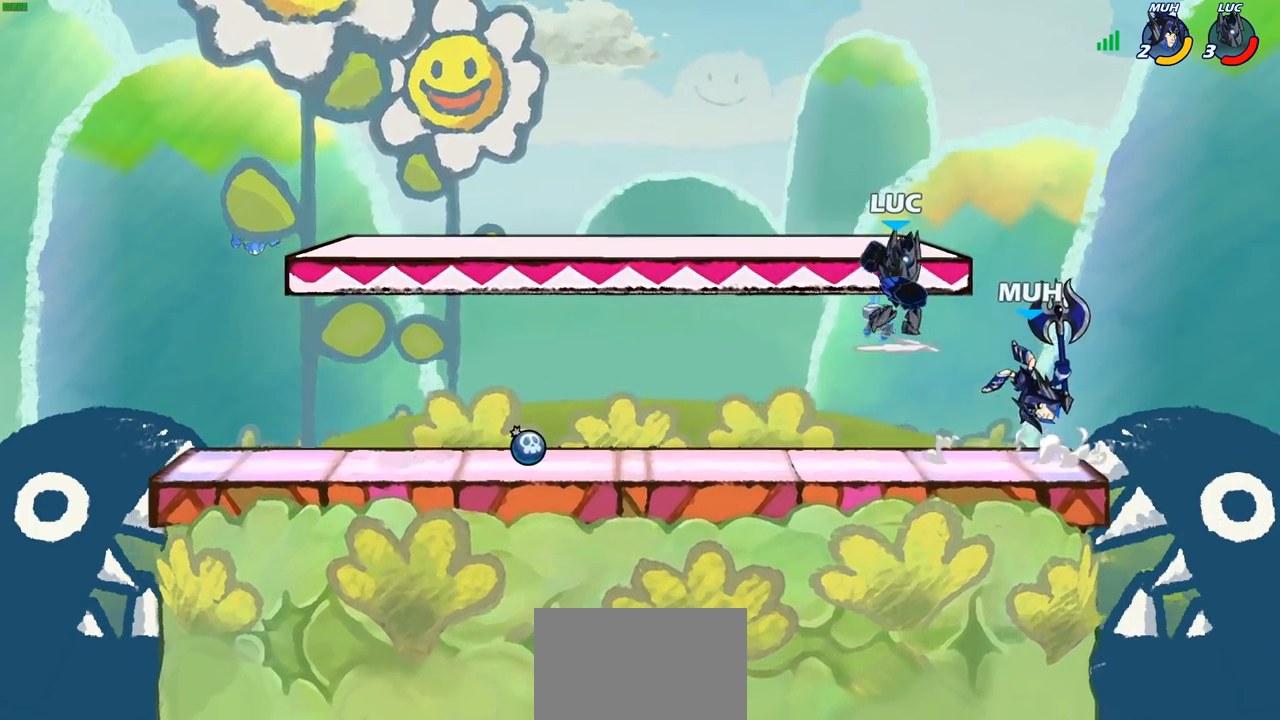
{"buttons": [], "left_stick": "center", "right_stick": "center", "events": [[33, "left_stick", "center"], [250, "left_stick", "right"], [283, "R2", "down"], [350, "left_stick", "center"], [367, "R2", "up"], [383, "SQUARE", "down"], [467, "SQUARE", "up"]]}
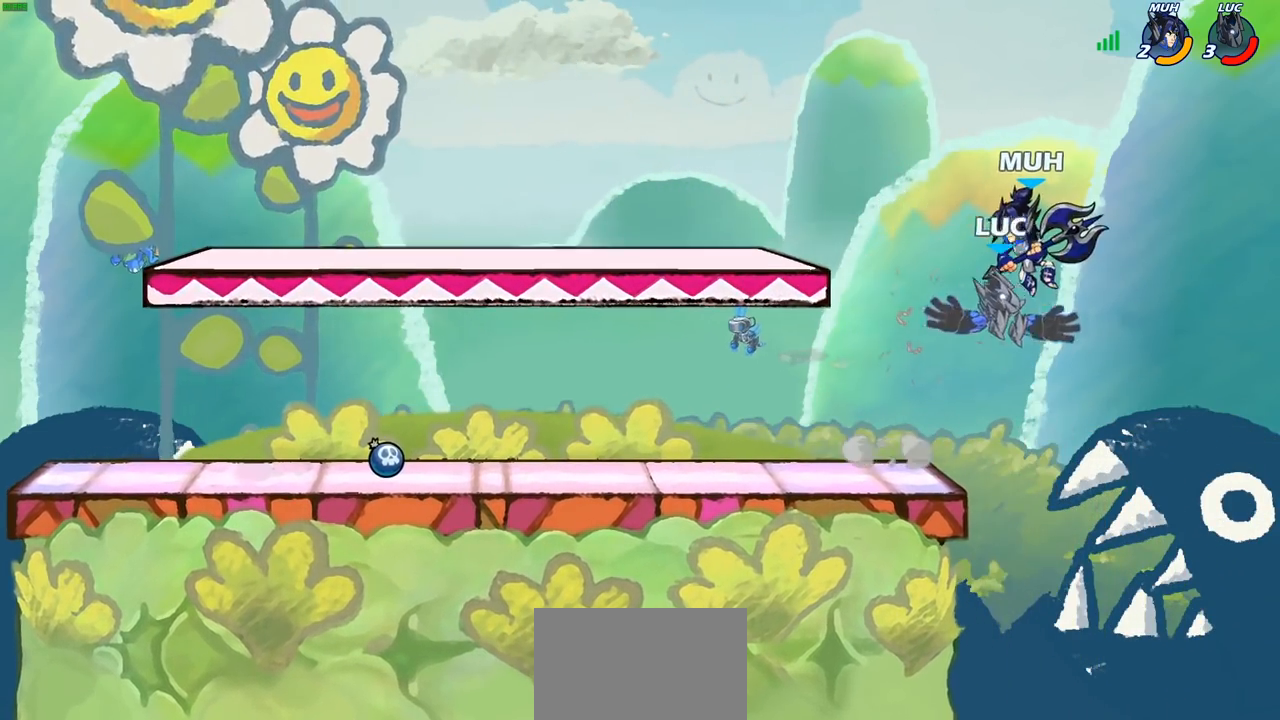
{"buttons": [], "left_stick": "left", "right_stick": "center", "events": [[417, "left_stick", "left"]]}
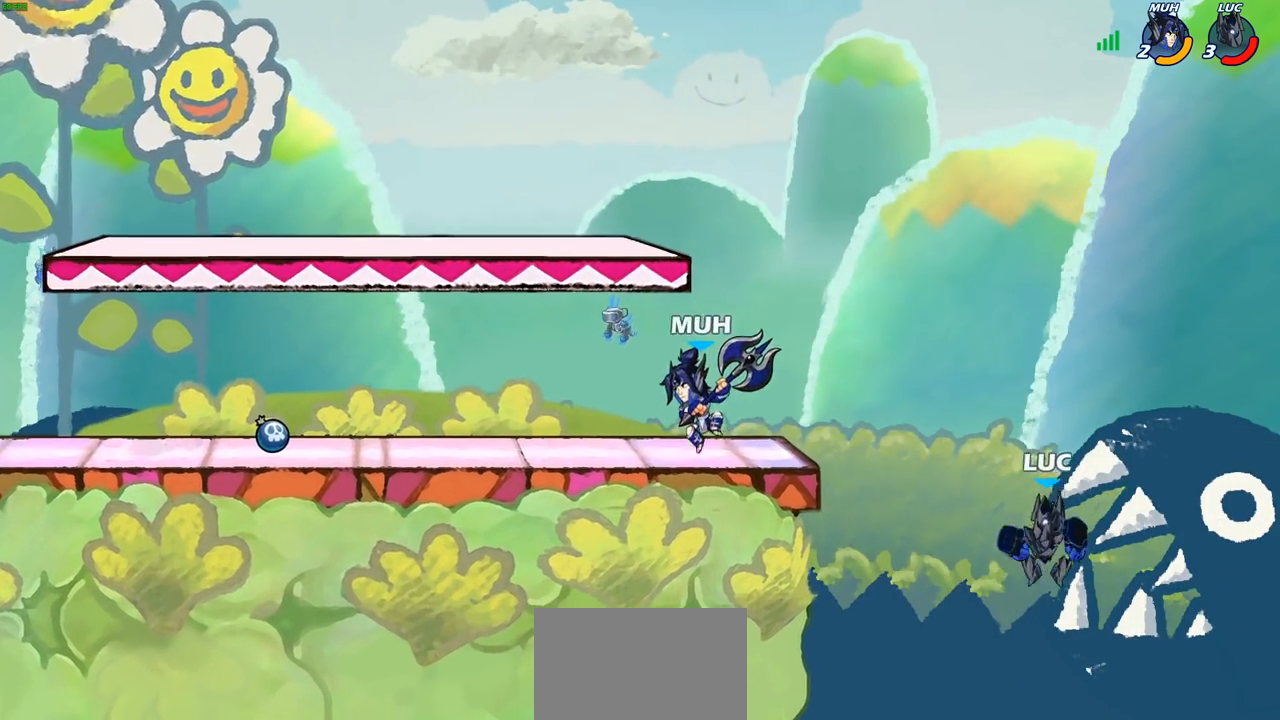
{"buttons": [], "left_stick": "center", "right_stick": "center", "events": [[17, "CROSS", "down"], [150, "CROSS", "up"], [233, "CROSS", "down"], [267, "left_stick", "up-left"], [317, "CIRCLE", "down"], [333, "CROSS", "up"], [417, "CIRCLE", "up"], [450, "left_stick", "center"]]}
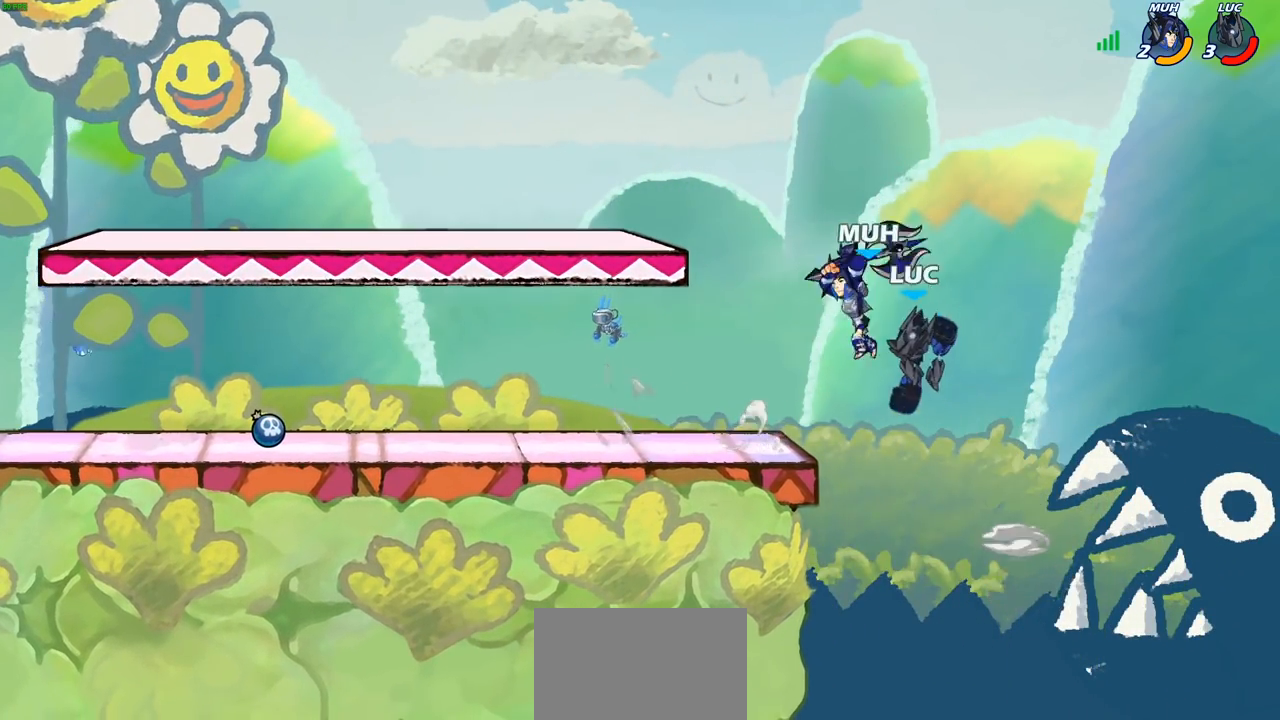
{"buttons": [], "left_stick": "center", "right_stick": "center", "events": [[317, "left_stick", "left"], [367, "CROSS", "down"], [417, "SQUARE", "down"], [433, "left_stick", "center"], [467, "CROSS", "up"], [467, "SQUARE", "up"]]}
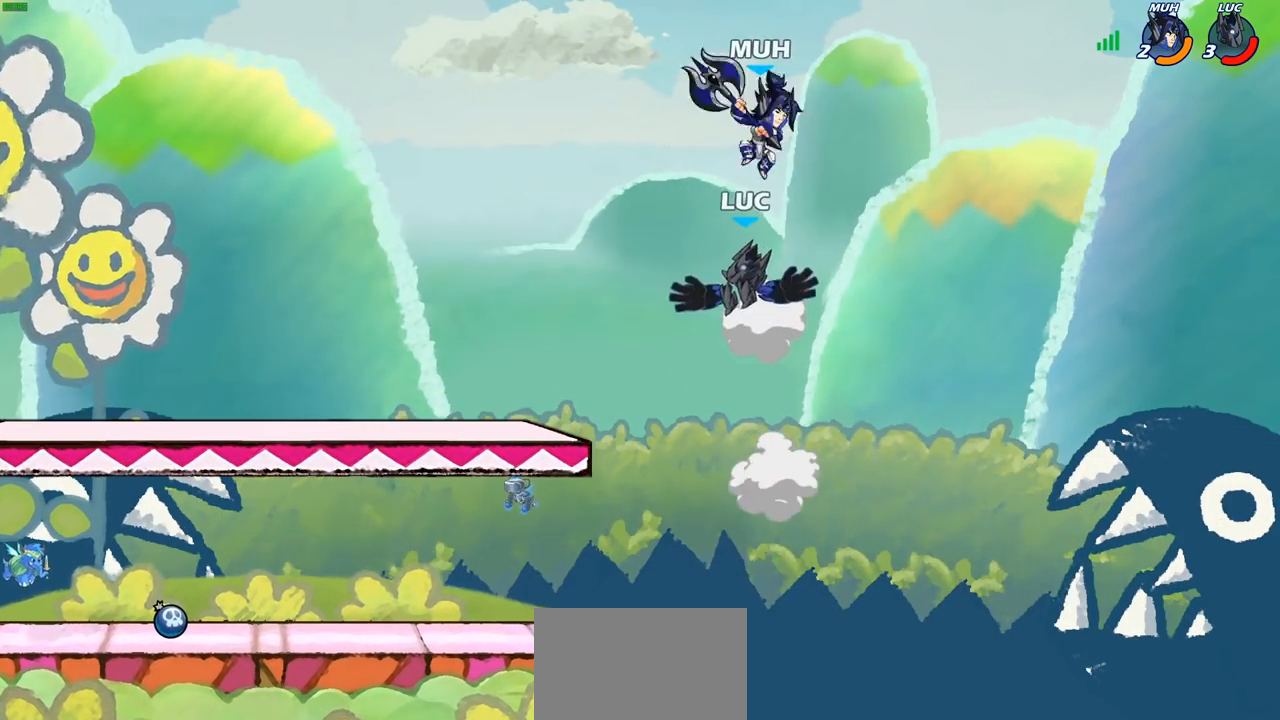
{"buttons": [], "left_stick": "down-left", "right_stick": "center", "events": [[200, "left_stick", "left"], [333, "left_stick", "down-left"]]}